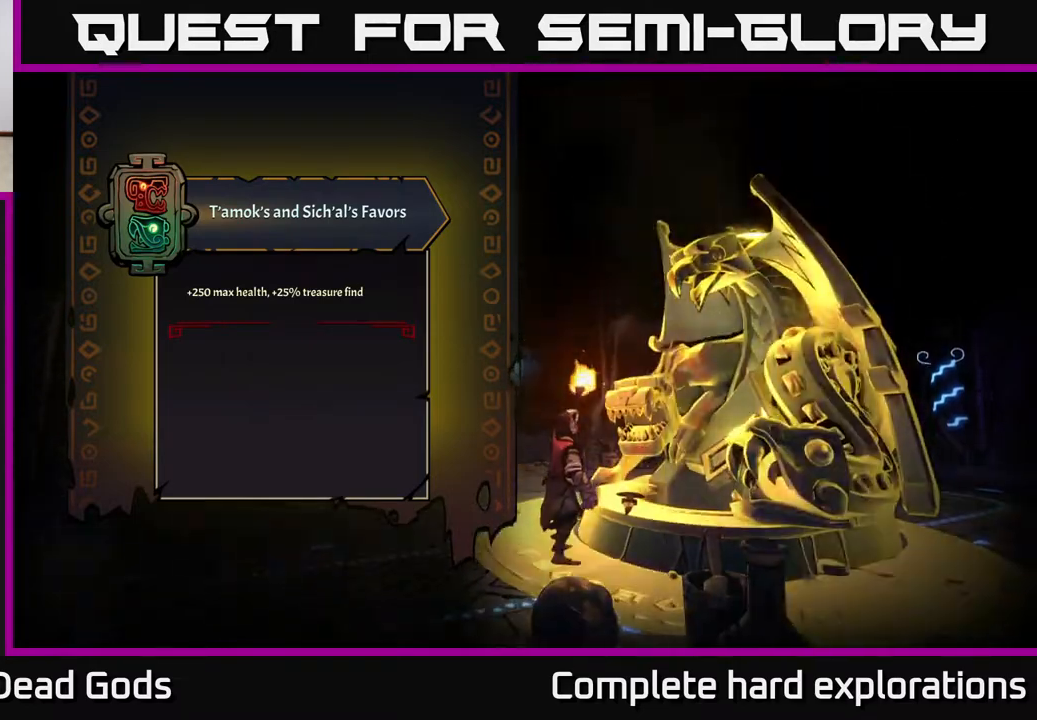
Gameplay with a controller (Xbox layout); each line is a JSON object with the inputs held at the frame after it. "events" lists button and stick changes between this image and that frame as [ms after this image, input, new state], when the widget could be followed in between.
{"buttons": [], "left_stick": "center", "right_stick": "center", "events": [[33, "left_stick", "center"]]}
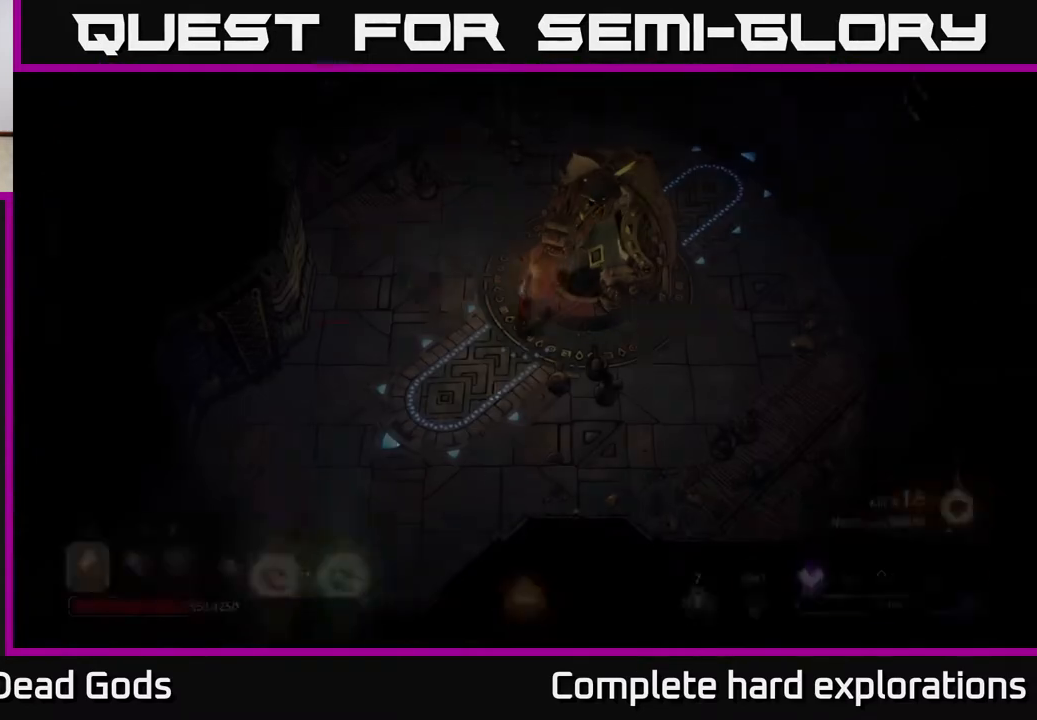
{"buttons": [], "left_stick": "right", "right_stick": "center", "events": [[383, "left_stick", "right"]]}
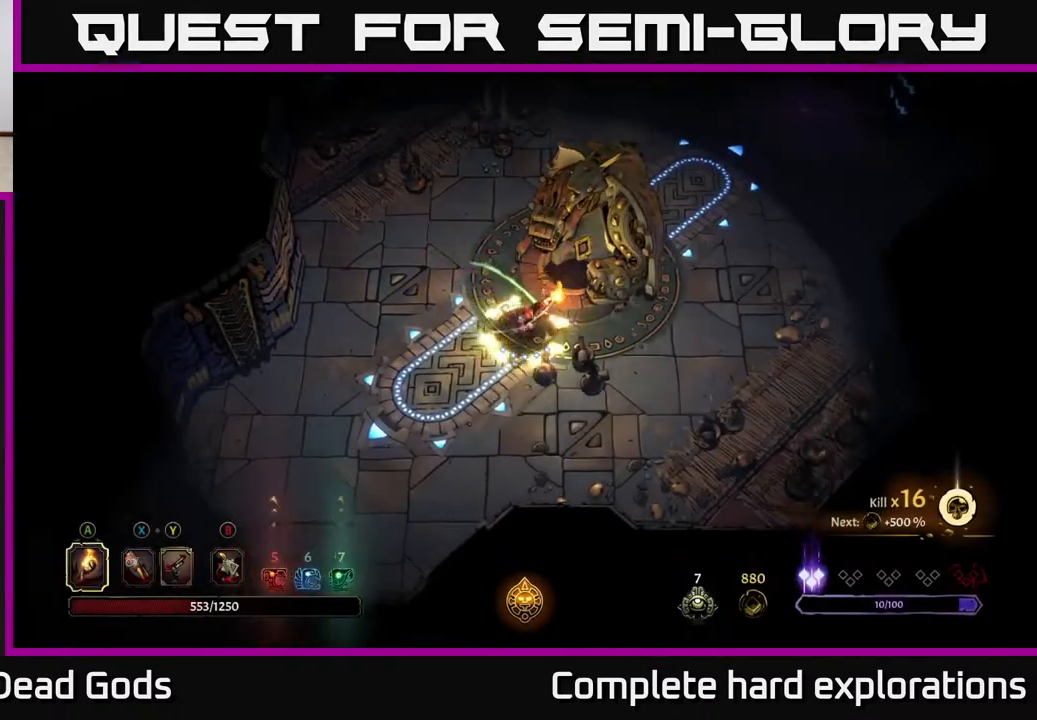
{"buttons": [], "left_stick": "up-right", "right_stick": "center", "events": [[500, "left_stick", "up-right"]]}
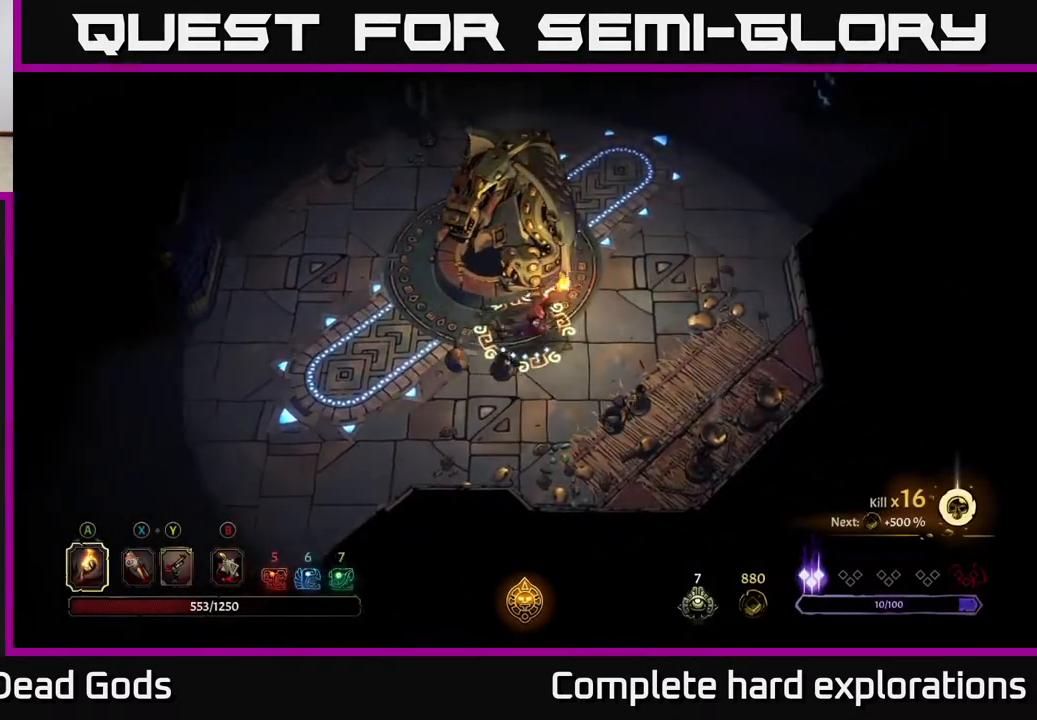
{"buttons": ["R2"], "left_stick": "up", "right_stick": "center", "events": [[467, "left_stick", "up"], [500, "R2", "down"]]}
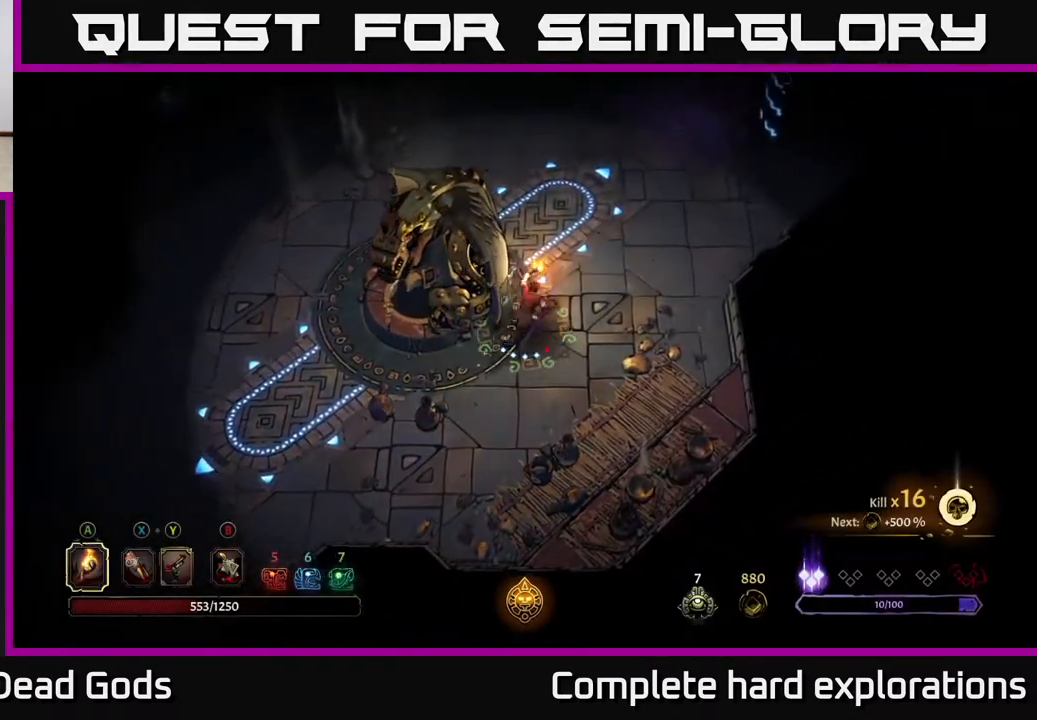
{"buttons": [], "left_stick": "left", "right_stick": "center", "events": [[267, "R2", "up"], [267, "left_stick", "up-left"], [383, "left_stick", "left"]]}
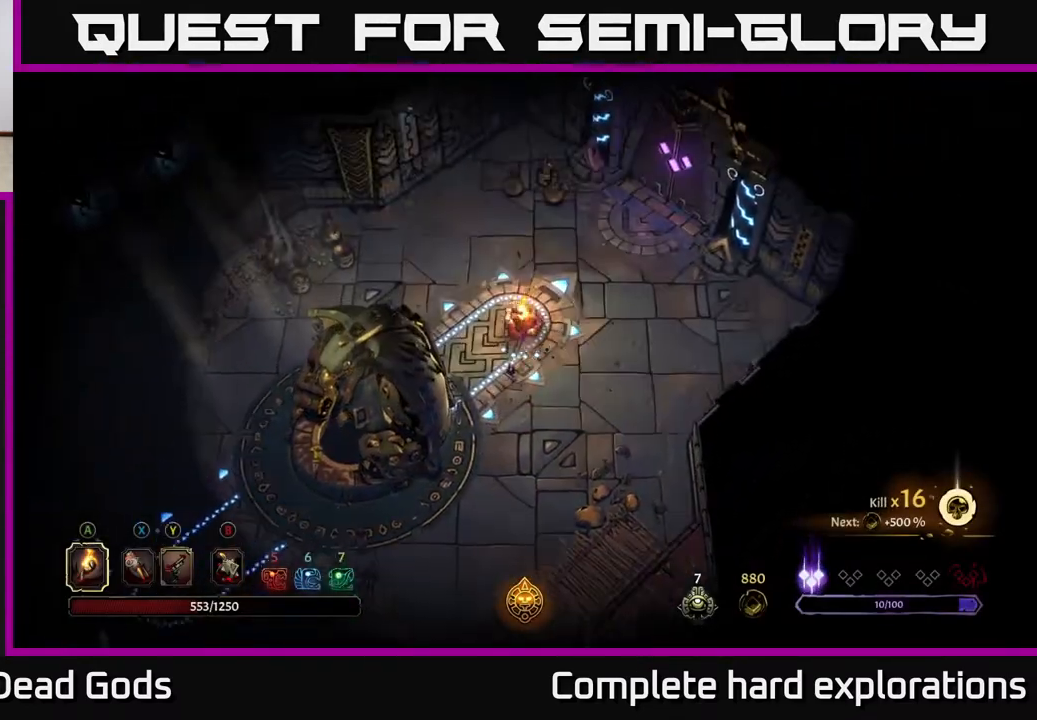
{"buttons": [], "left_stick": "left", "right_stick": "center", "events": []}
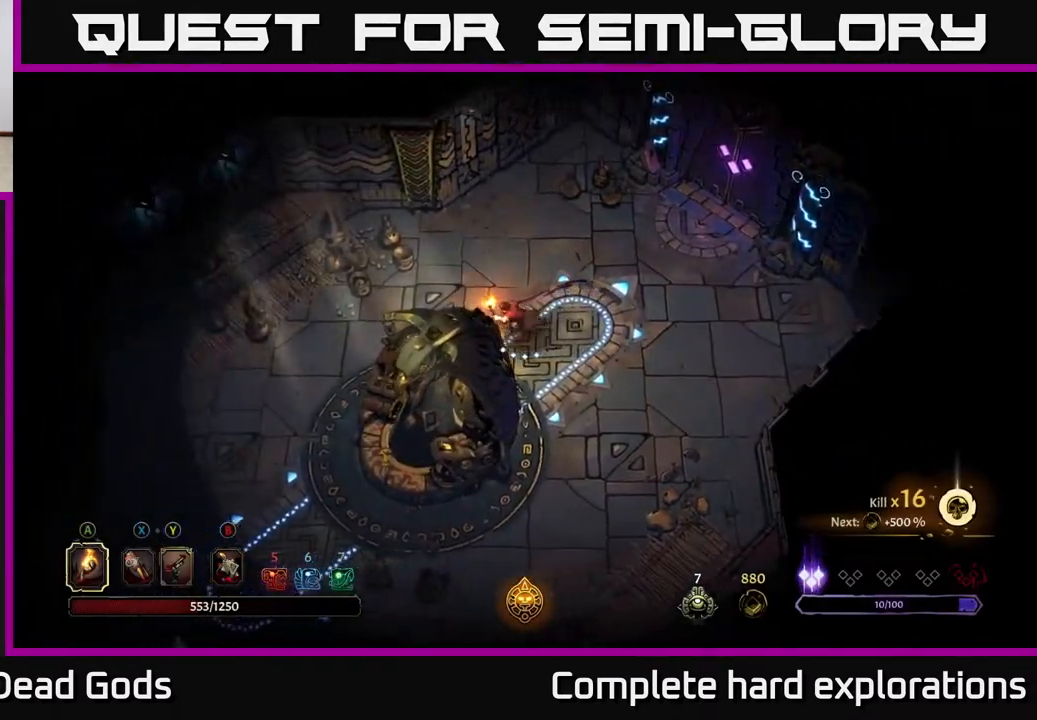
{"buttons": [], "left_stick": "right", "right_stick": "center", "events": [[383, "left_stick", "right"]]}
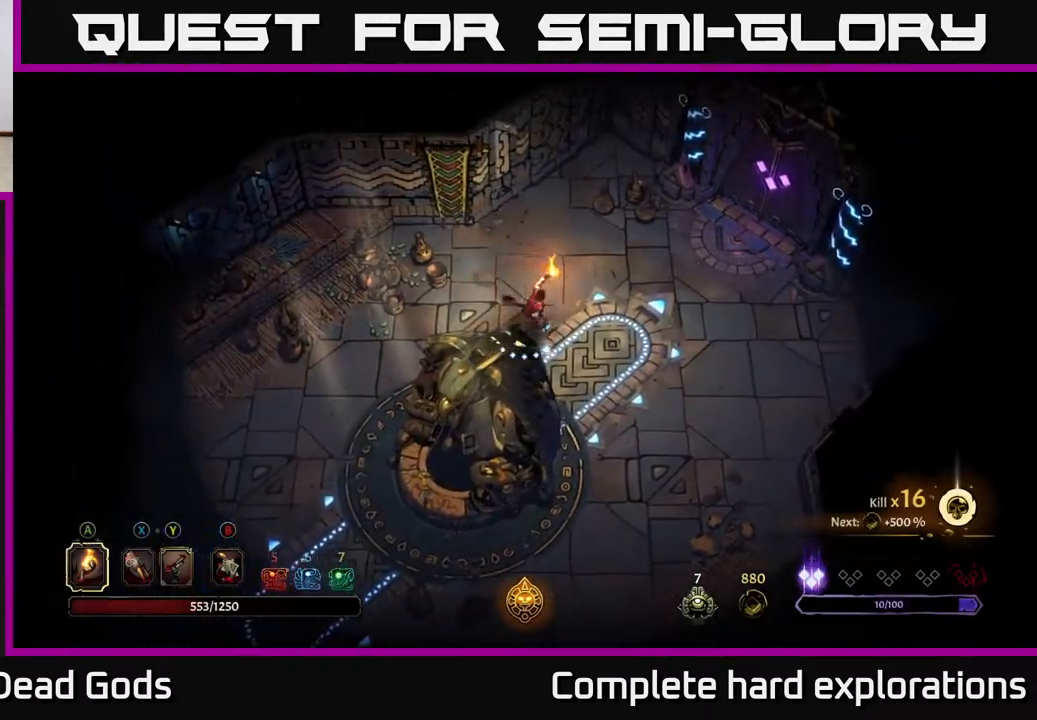
{"buttons": [], "left_stick": "up-right", "right_stick": "center", "events": [[117, "left_stick", "up-right"]]}
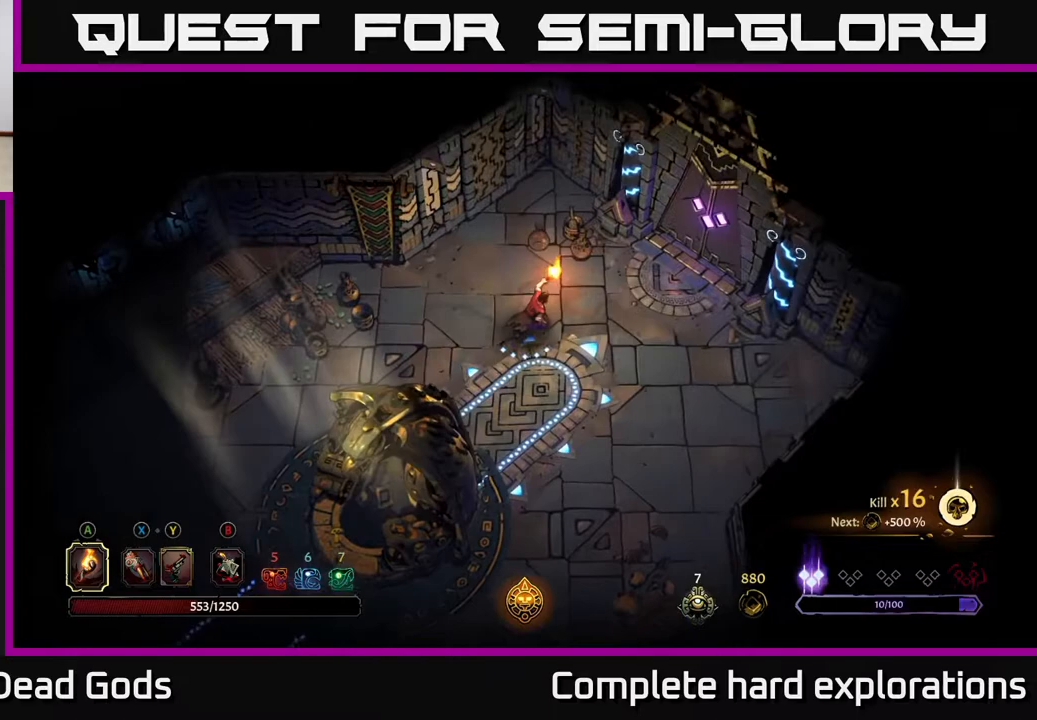
{"buttons": [], "left_stick": "up-right", "right_stick": "center", "events": [[183, "left_stick", "right"], [317, "left_stick", "up-right"]]}
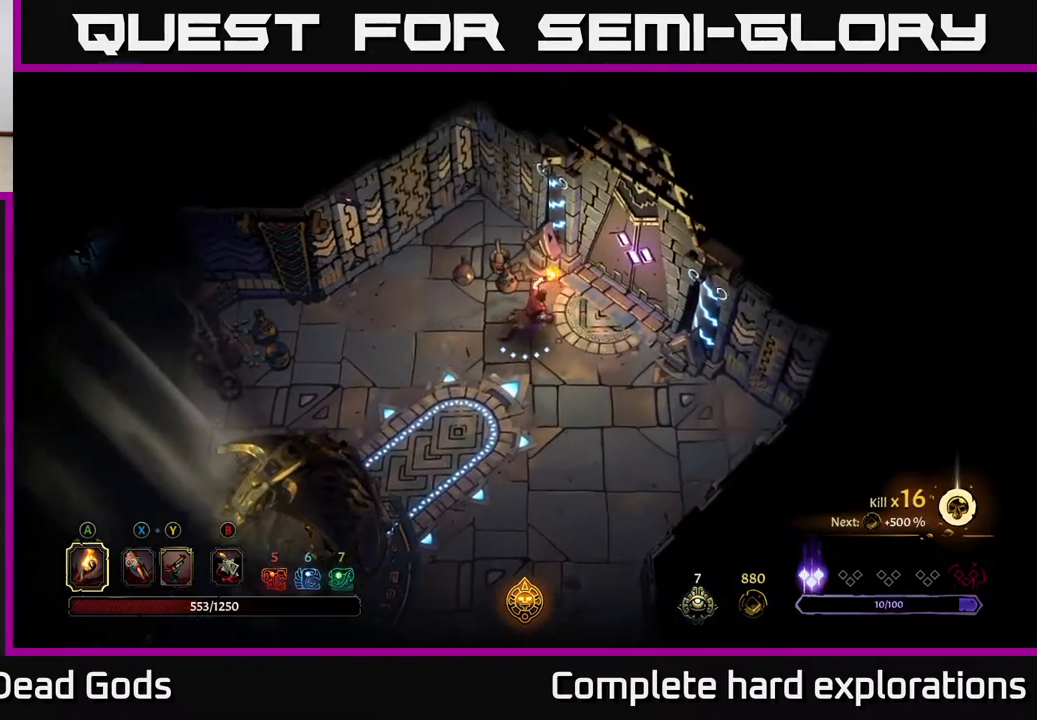
{"buttons": [], "left_stick": "center", "right_stick": "center", "events": [[383, "left_stick", "center"]]}
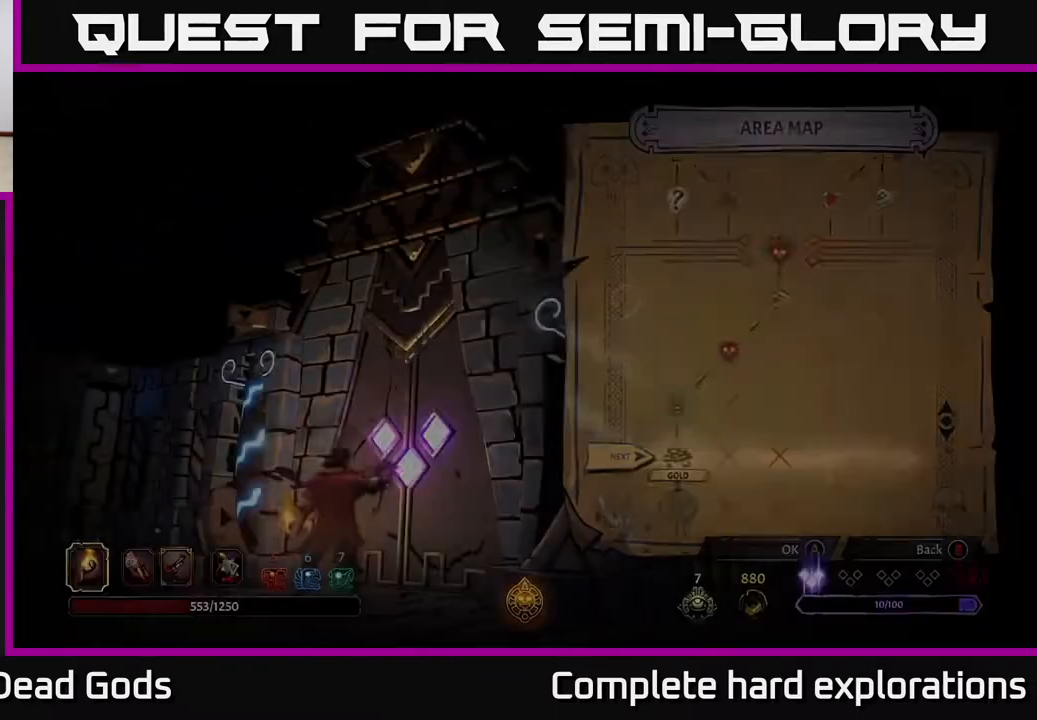
{"buttons": [], "left_stick": "center", "right_stick": "center", "events": []}
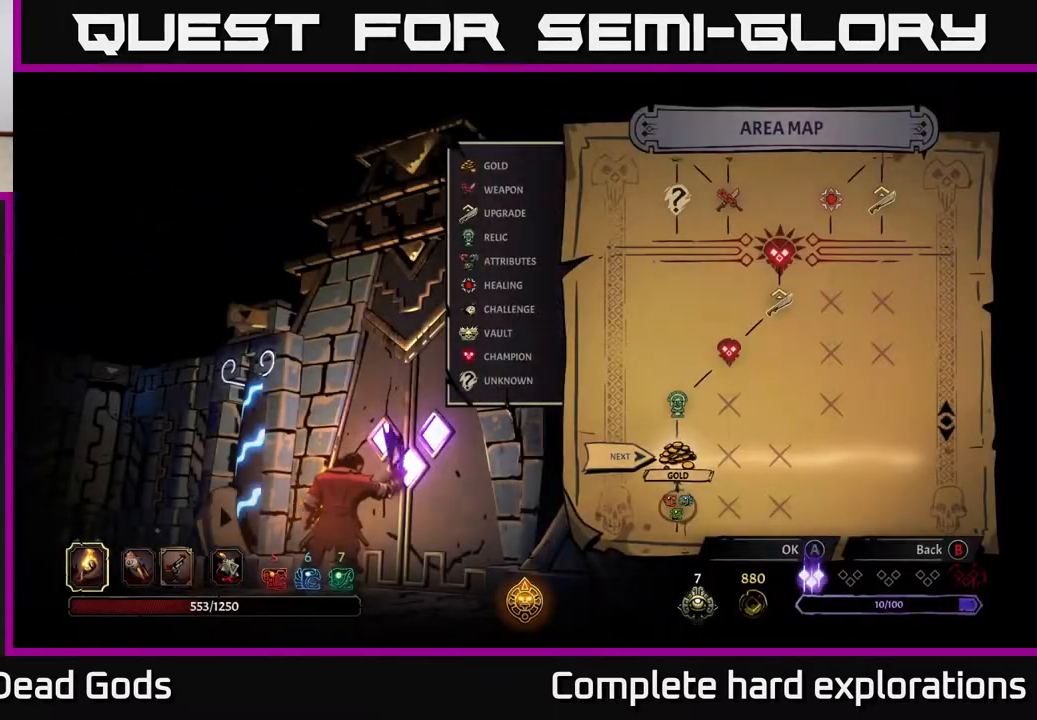
{"buttons": [], "left_stick": "right", "right_stick": "center", "events": [[317, "left_stick", "right"]]}
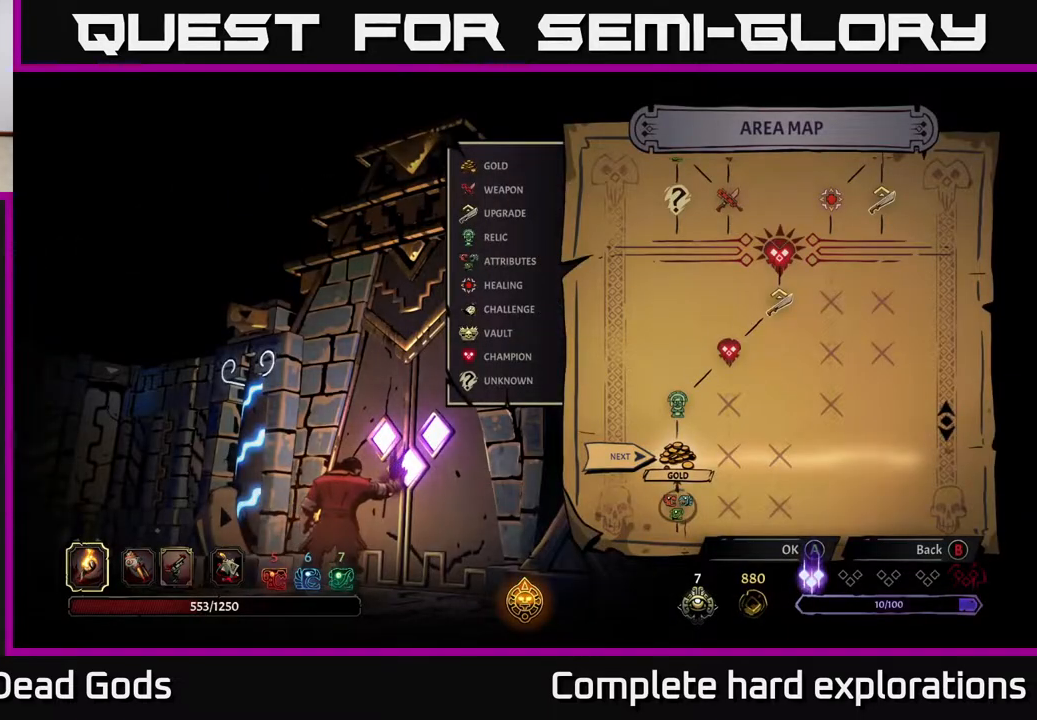
{"buttons": [], "left_stick": "center", "right_stick": "center", "events": [[33, "left_stick", "center"], [183, "A", "down"], [267, "A", "up"]]}
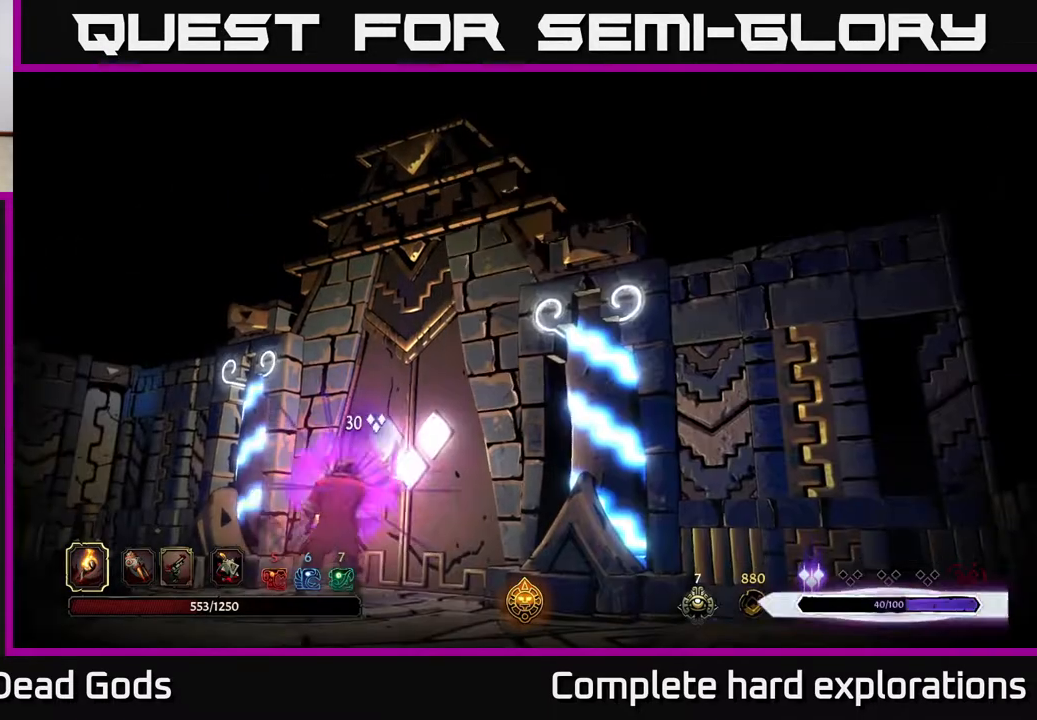
{"buttons": [], "left_stick": "center", "right_stick": "center", "events": []}
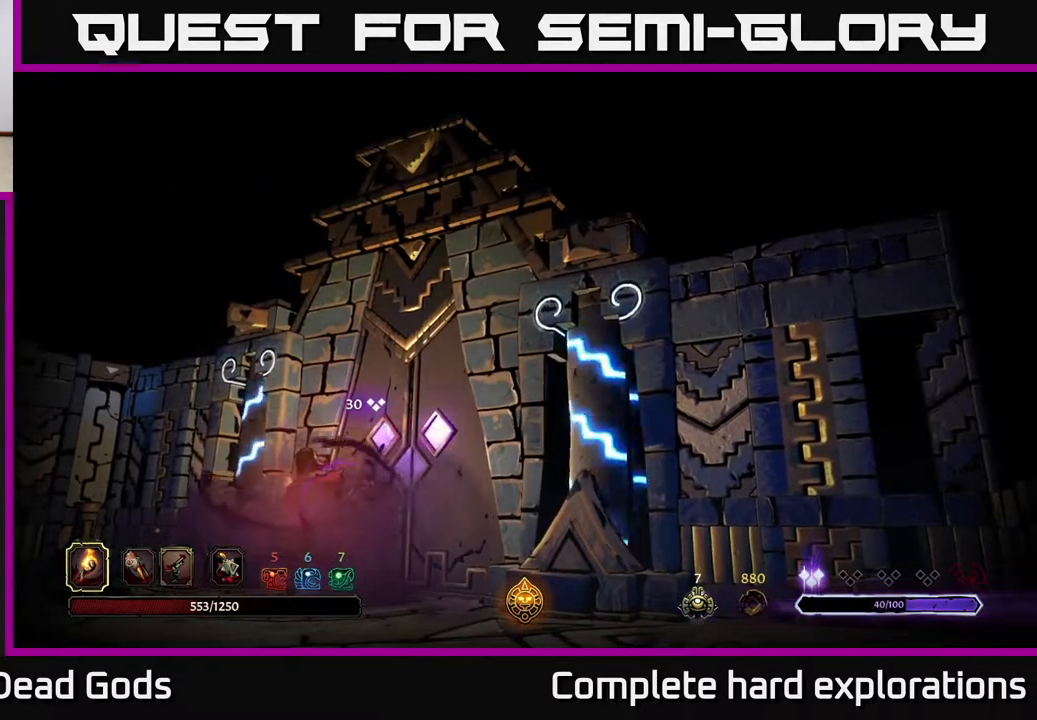
{"buttons": [], "left_stick": "center", "right_stick": "center", "events": []}
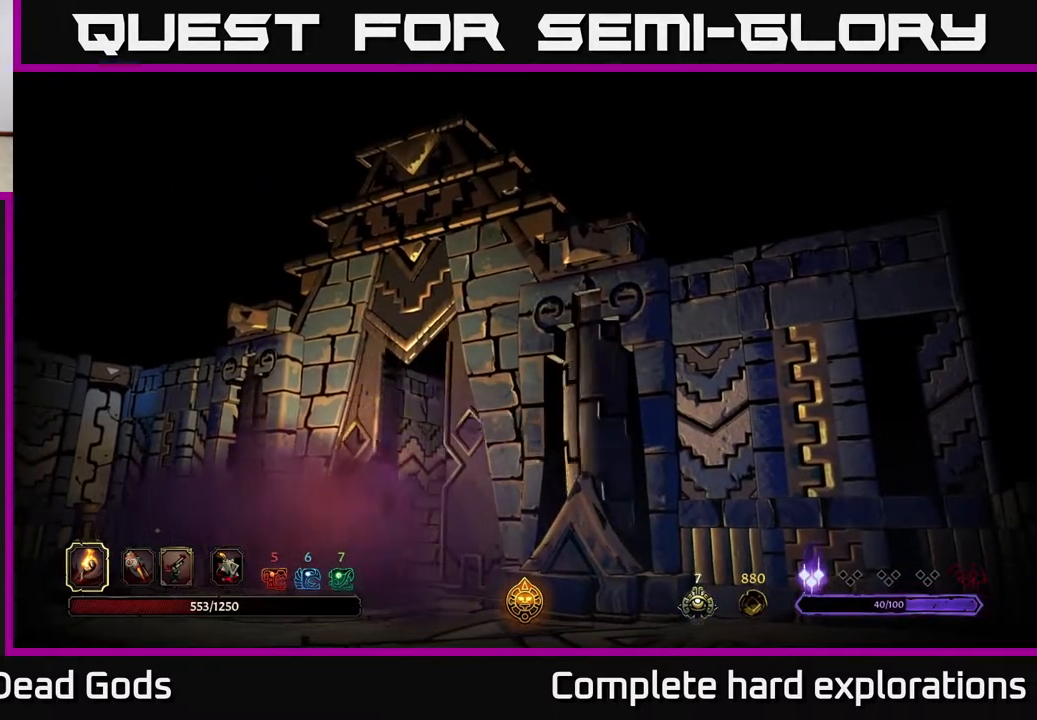
{"buttons": [], "left_stick": "center", "right_stick": "center", "events": []}
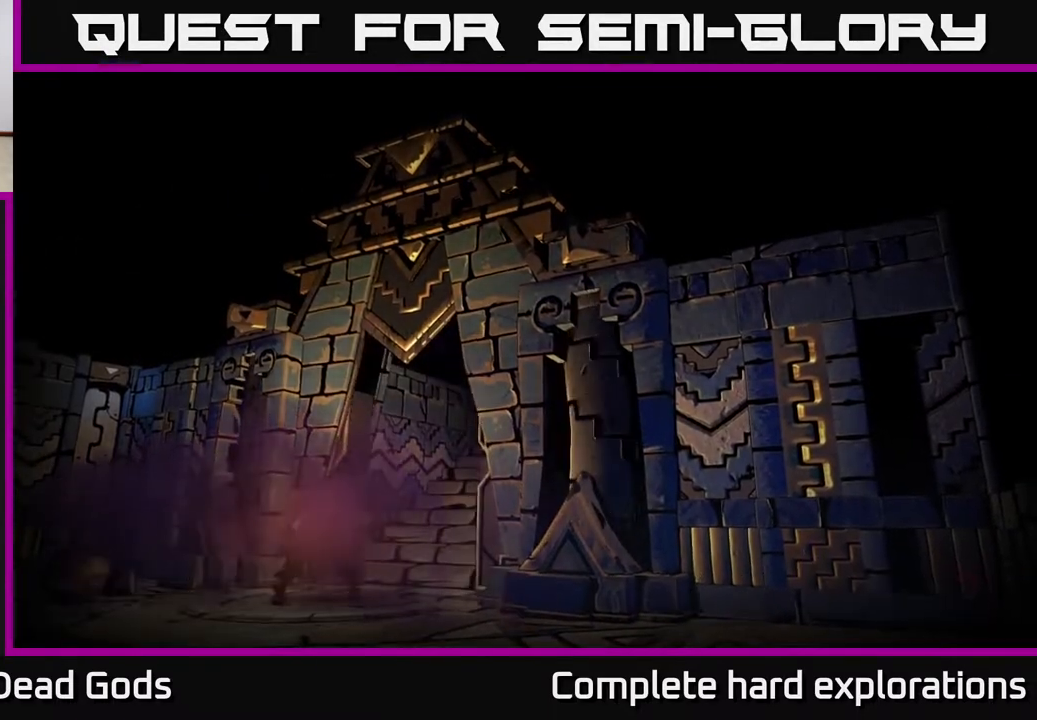
{"buttons": [], "left_stick": "center", "right_stick": "center", "events": []}
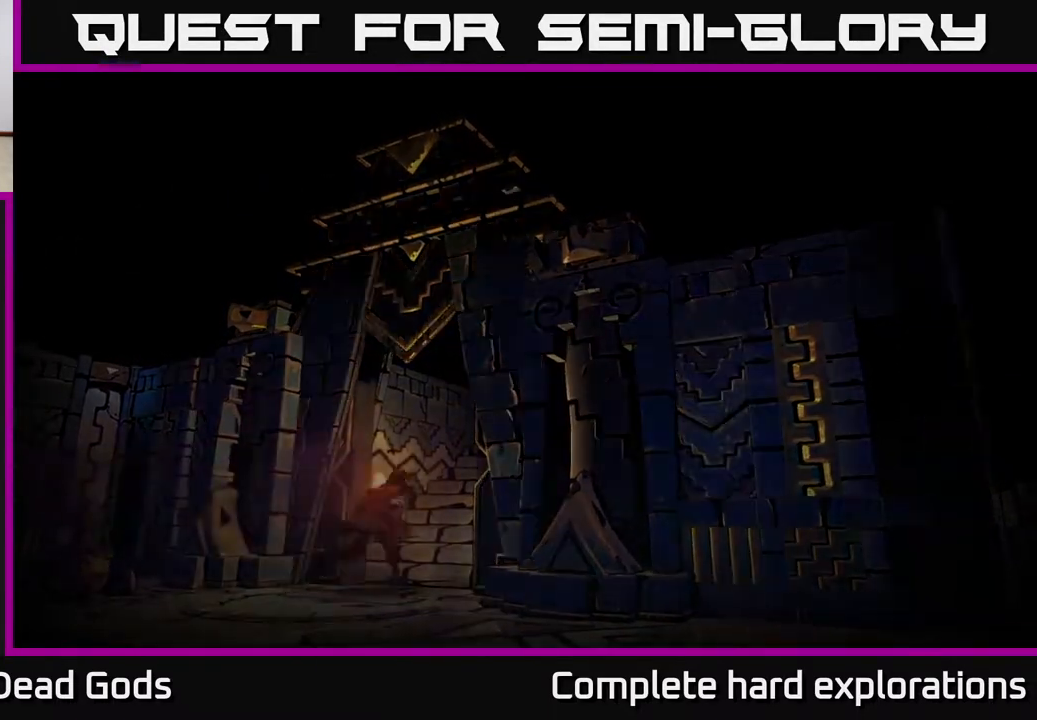
{"buttons": [], "left_stick": "center", "right_stick": "center", "events": []}
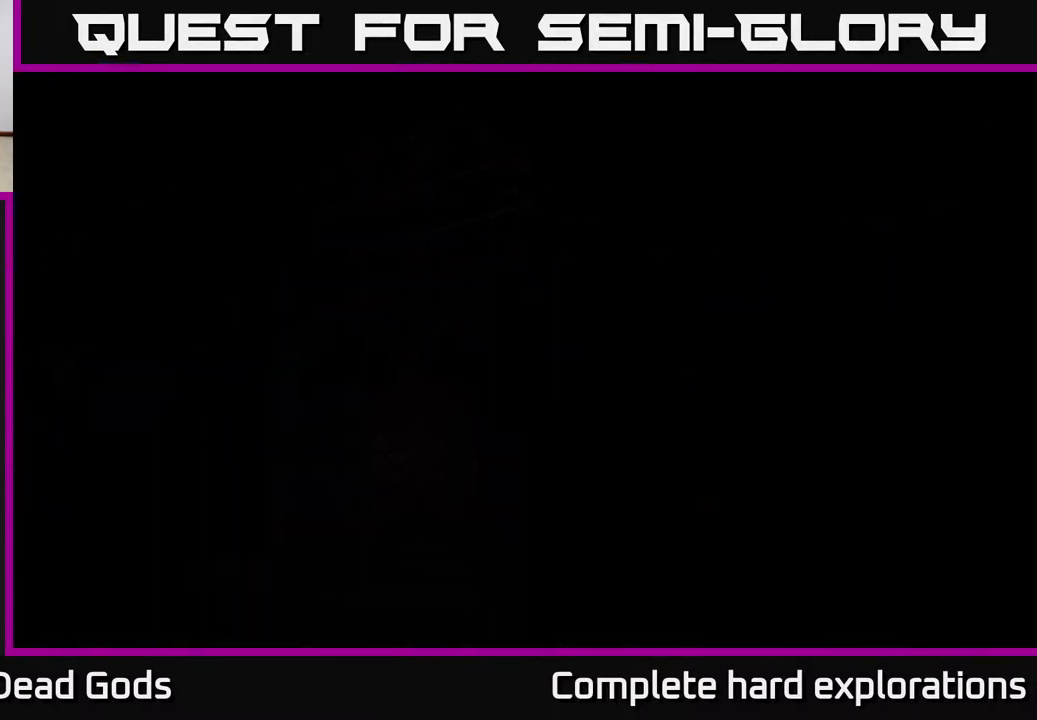
{"buttons": [], "left_stick": "center", "right_stick": "center", "events": []}
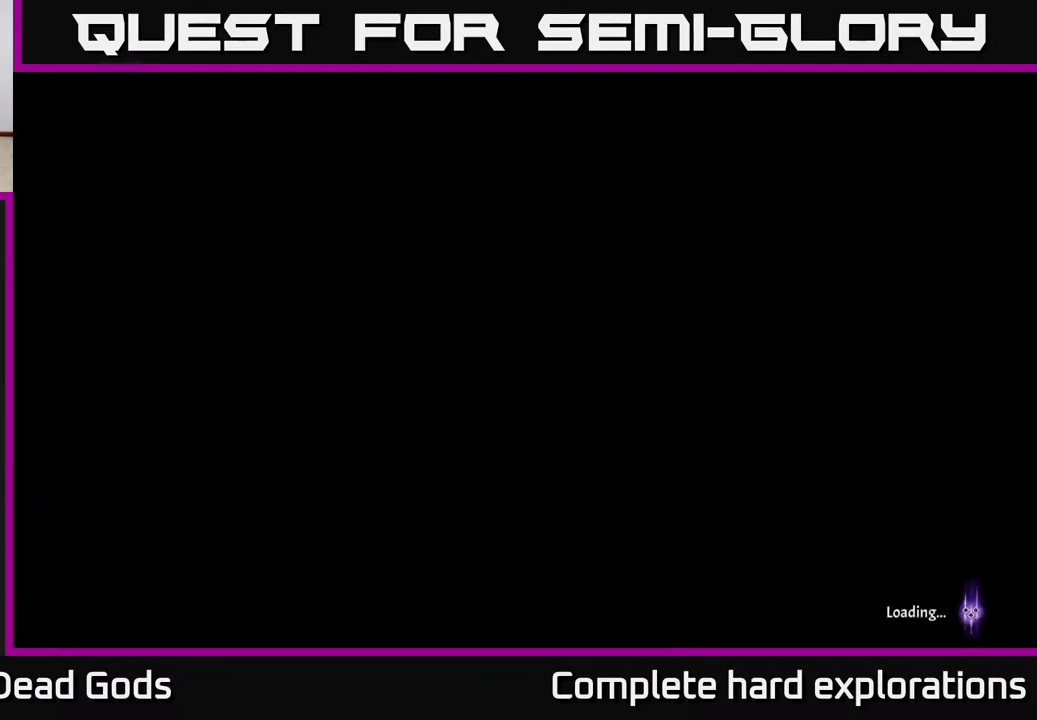
{"buttons": [], "left_stick": "center", "right_stick": "center", "events": []}
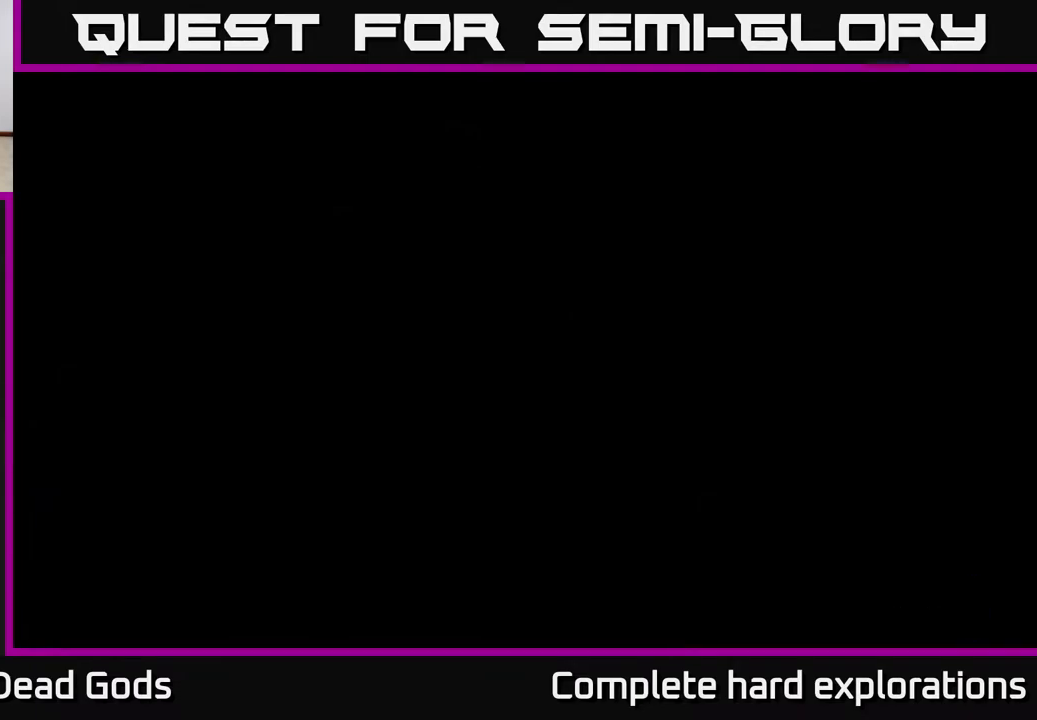
{"buttons": [], "left_stick": "center", "right_stick": "center", "events": []}
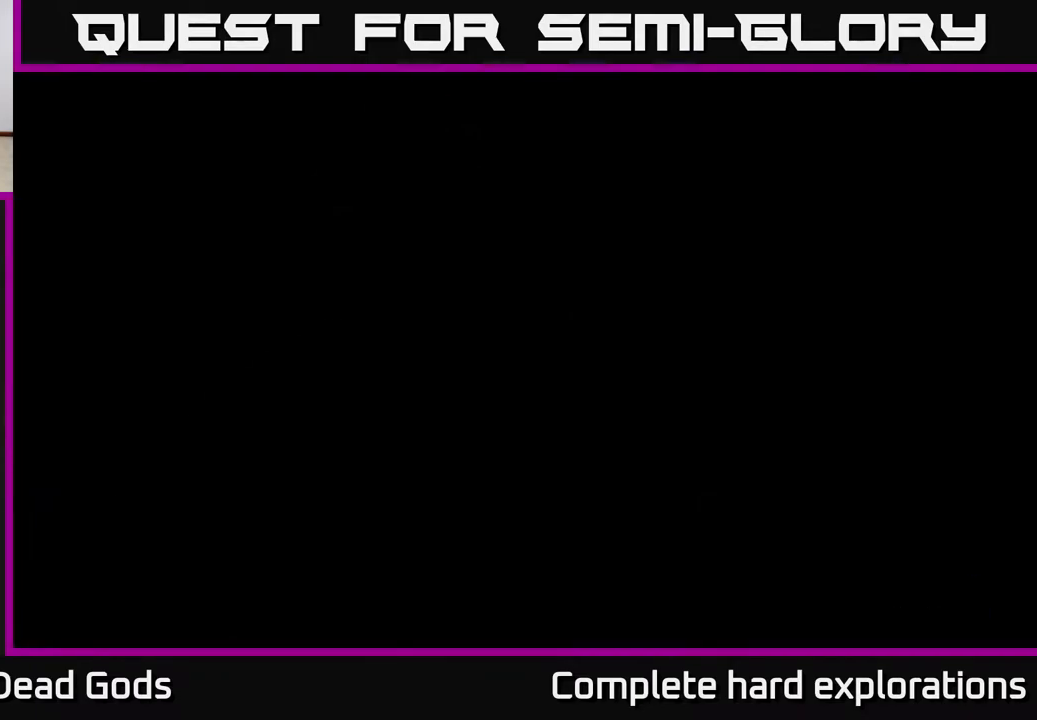
{"buttons": [], "left_stick": "center", "right_stick": "center", "events": []}
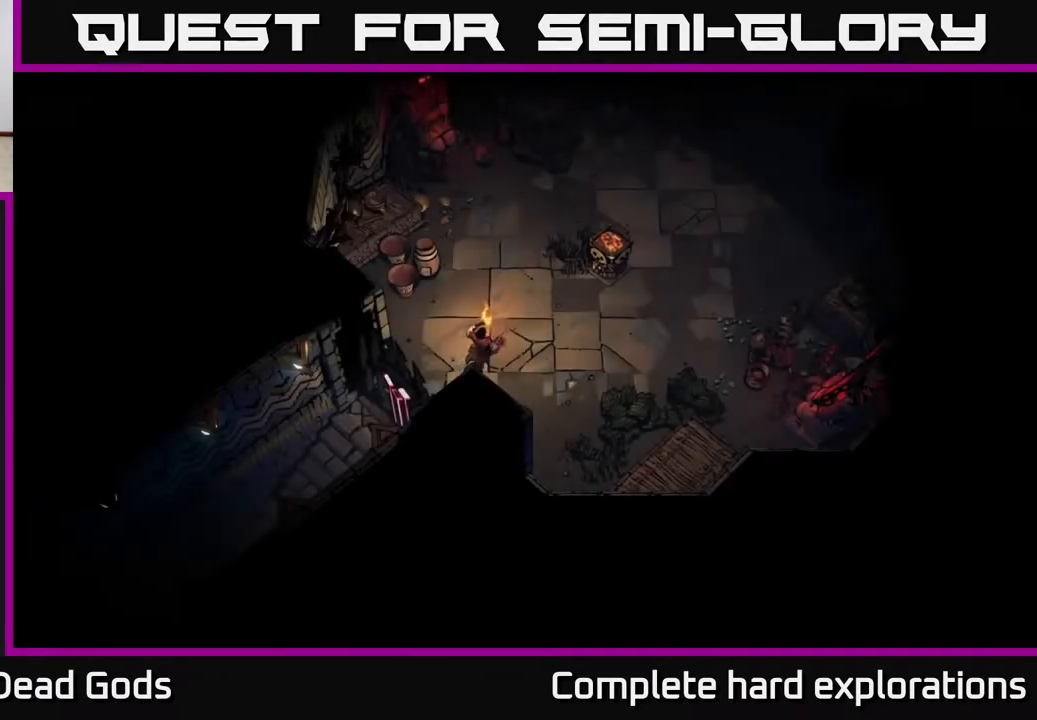
{"buttons": [], "left_stick": "up-right", "right_stick": "center", "events": [[50, "left_stick", "right"], [300, "left_stick", "up-right"]]}
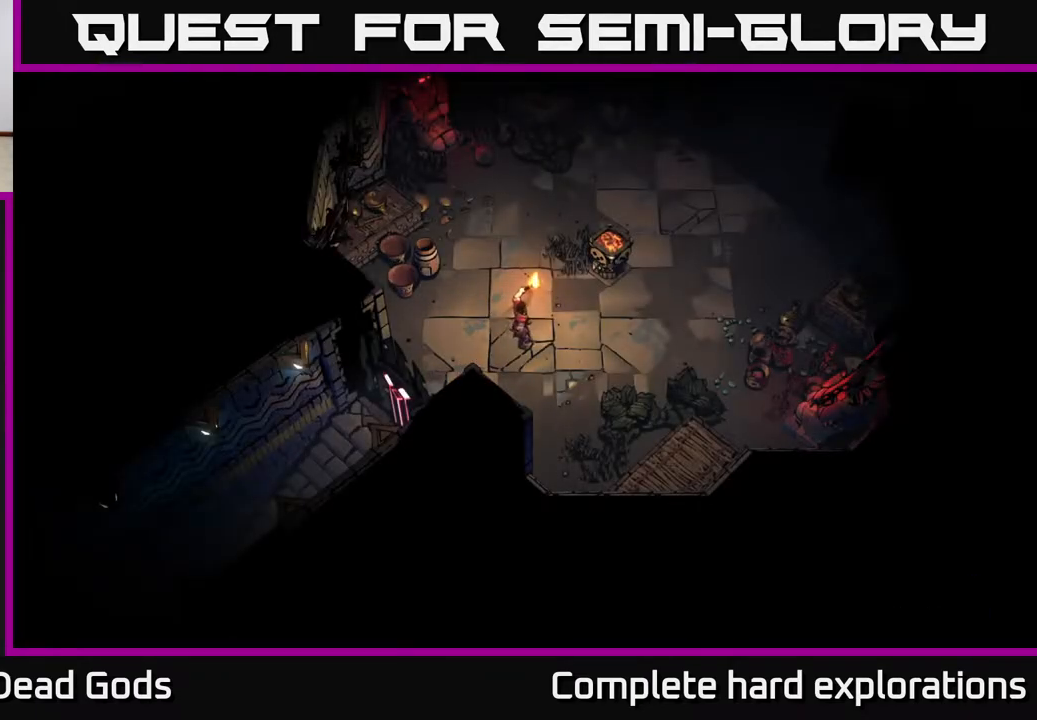
{"buttons": [], "left_stick": "up-right", "right_stick": "center", "events": [[67, "A", "down"], [133, "A", "up"], [267, "A", "down"], [333, "A", "up"]]}
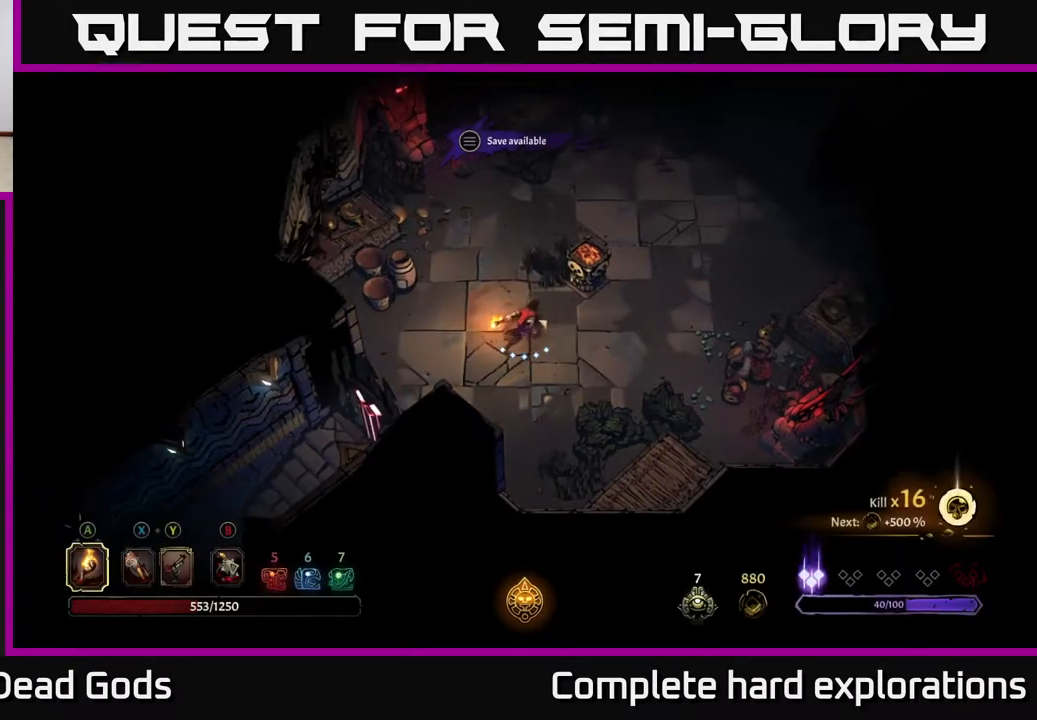
{"buttons": [], "left_stick": "up-right", "right_stick": "center", "events": []}
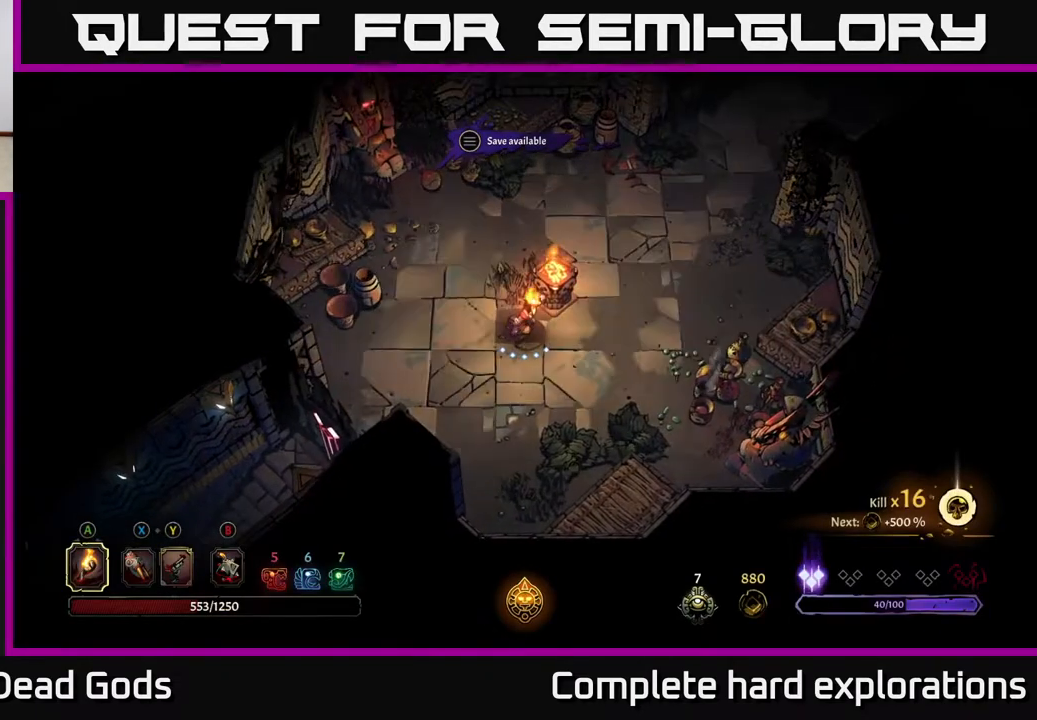
{"buttons": [], "left_stick": "up-right", "right_stick": "center", "events": [[183, "left_stick", "right"], [467, "left_stick", "up-right"]]}
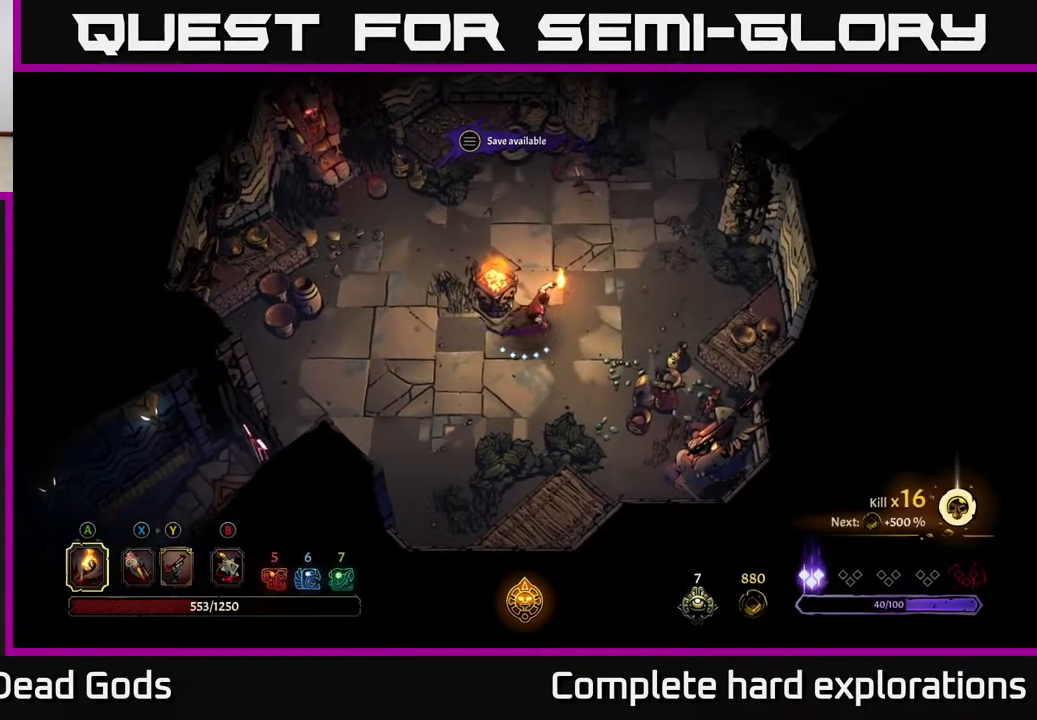
{"buttons": [], "left_stick": "up-right", "right_stick": "center", "events": []}
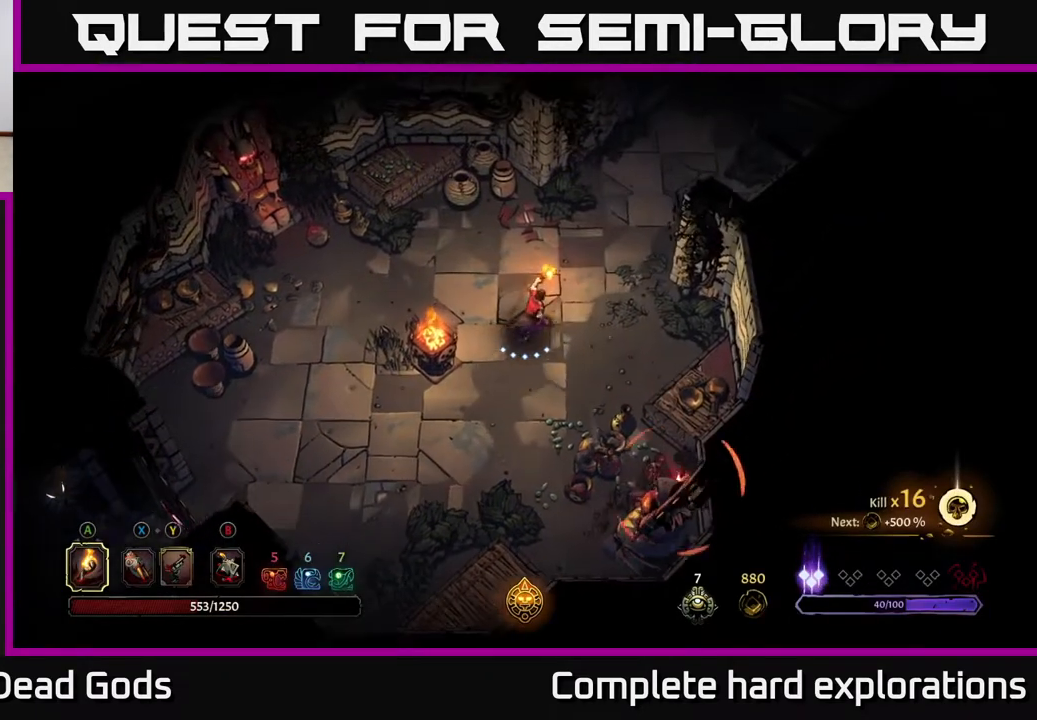
{"buttons": [], "left_stick": "up", "right_stick": "center", "events": [[100, "R2", "down"], [300, "R2", "up"], [450, "left_stick", "up"]]}
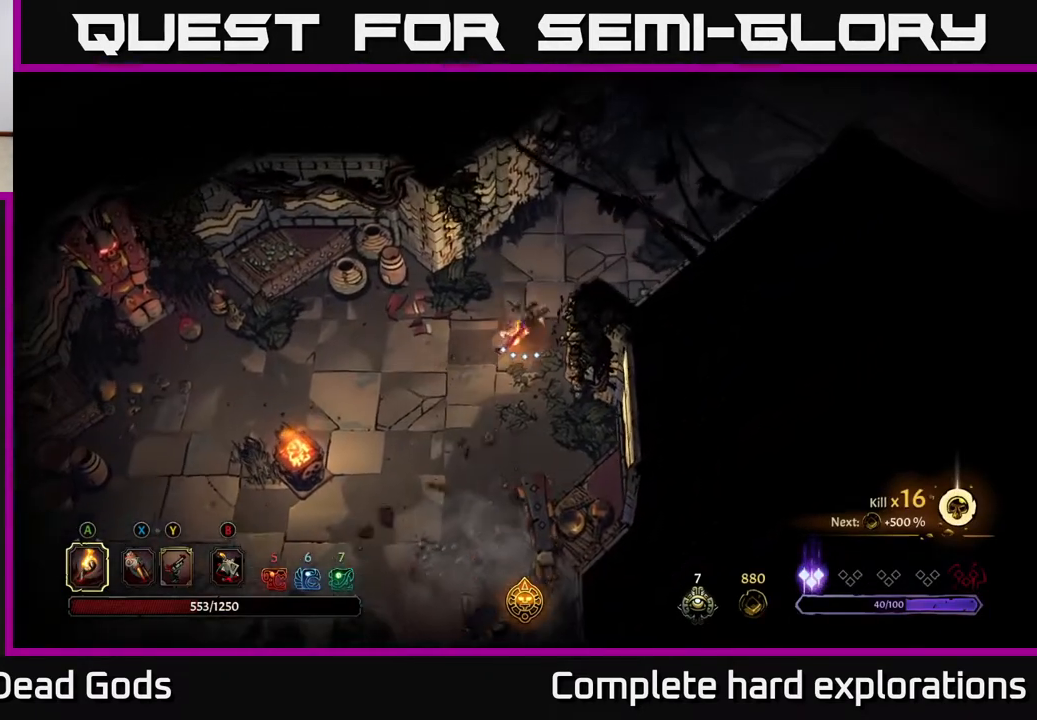
{"buttons": [], "left_stick": "up-right", "right_stick": "center", "events": [[167, "left_stick", "up-right"]]}
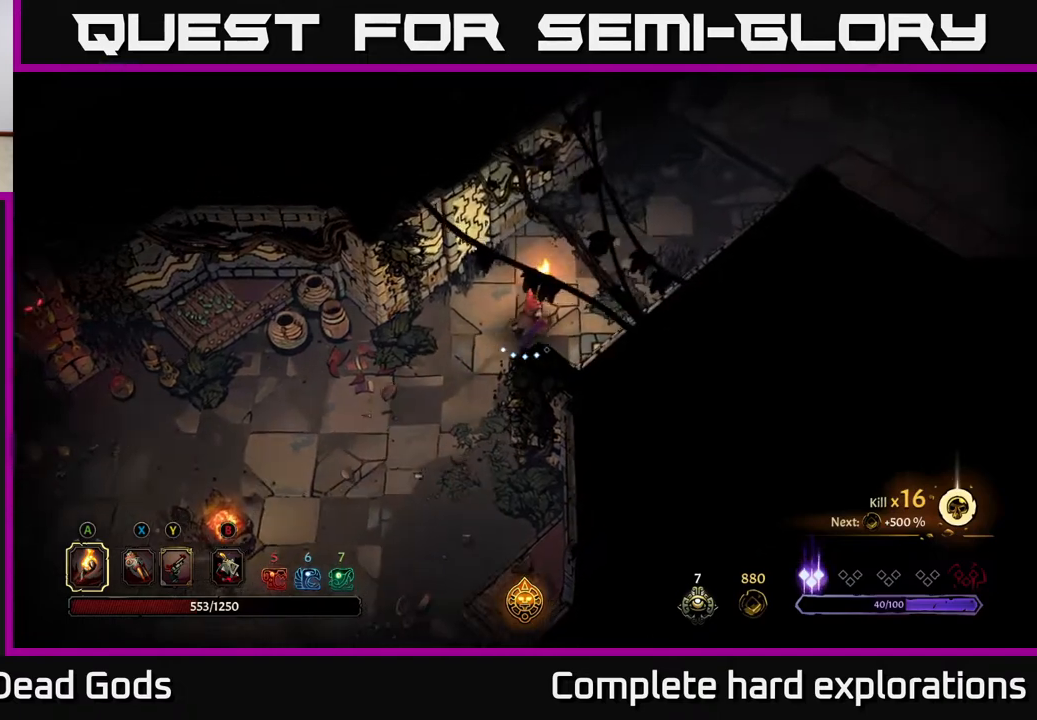
{"buttons": [], "left_stick": "up-right", "right_stick": "center", "events": []}